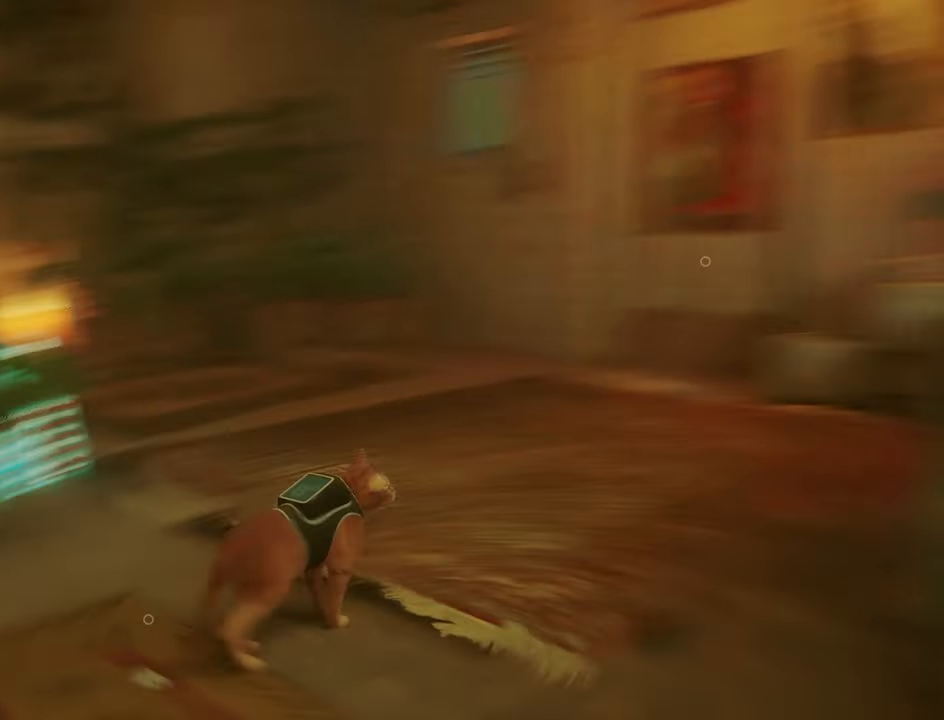
Gameplay with keyboard and mouse; each line is a JSON object with the keys and mouse buttons held at the frame after it. "events" lists presses ("down") and releases ("up") of "1", "2", "3", "4", "5", "a", "alt", "c", "caps_lock", "ctrl", "d", "e", "f", "g", "q", "r", "s", "shift", "space", "t", "tab", "v", "w", "x", "z", "mouse_left", "mouse_wheel" and "mouse_right" between this image and that frame as [ms after this image, input, new state], when the widget could be followed in between. "mouse_left", "mouse_wheel", "mouse_right" = the "left", "wheel", "right" buttons of the "mouse" list. No other keys are recorded. "wheel" means that the mouse wheel is clicked or scrolled. Not read: mouse_move.
{"keys": [], "mouse": [], "events": [[17, "a", "down"], [200, "a", "up"]]}
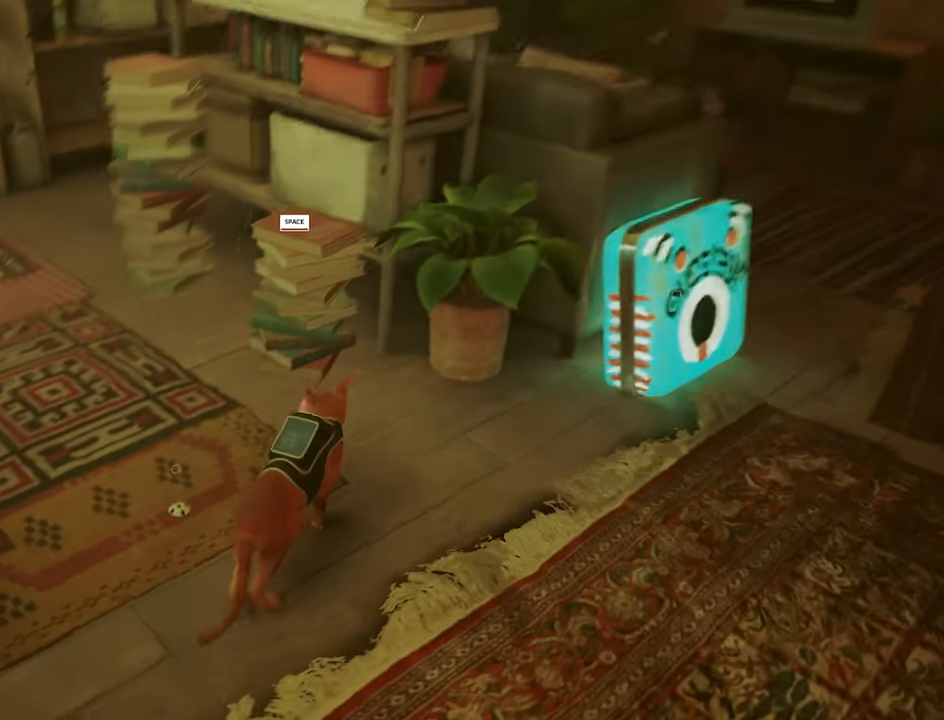
{"keys": [], "mouse": [], "events": [[133, "a", "down"], [500, "a", "up"]]}
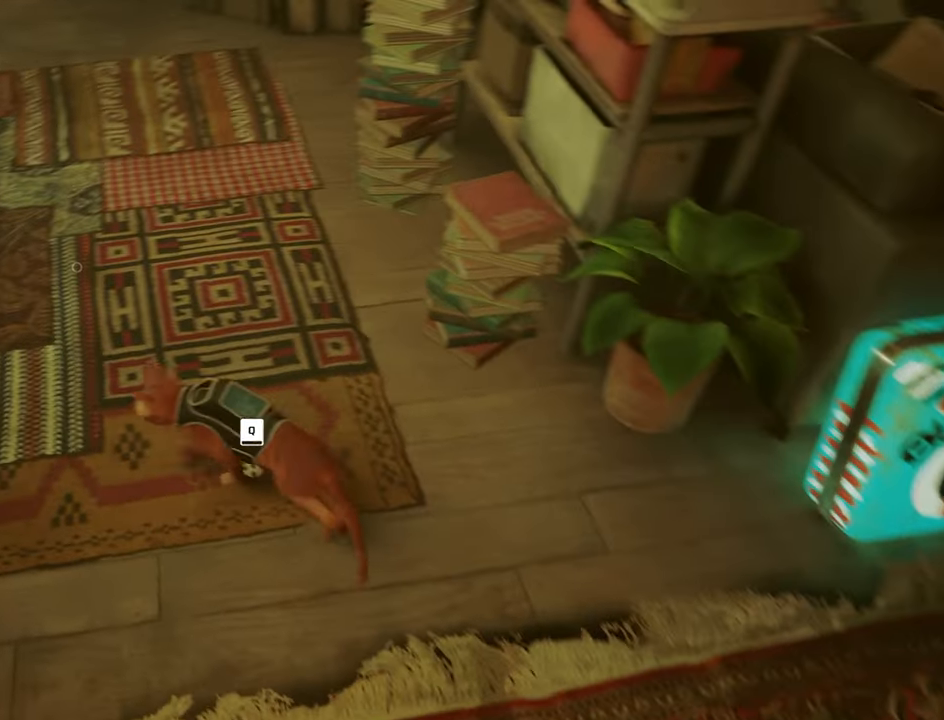
{"keys": ["a"], "mouse": [], "events": [[467, "a", "down"]]}
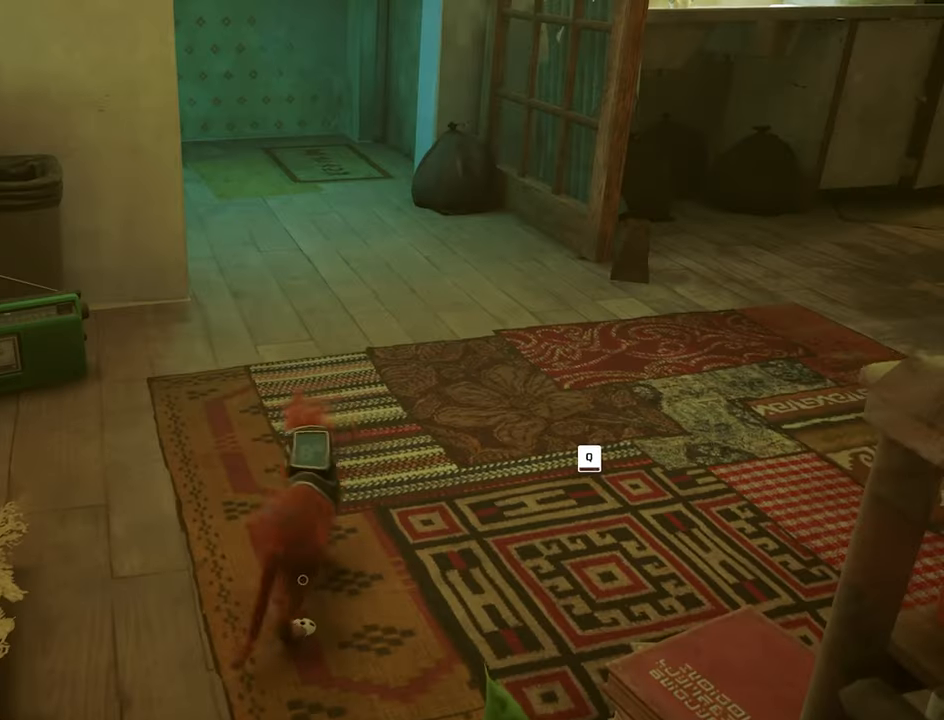
{"keys": [], "mouse": [], "events": [[433, "a", "up"]]}
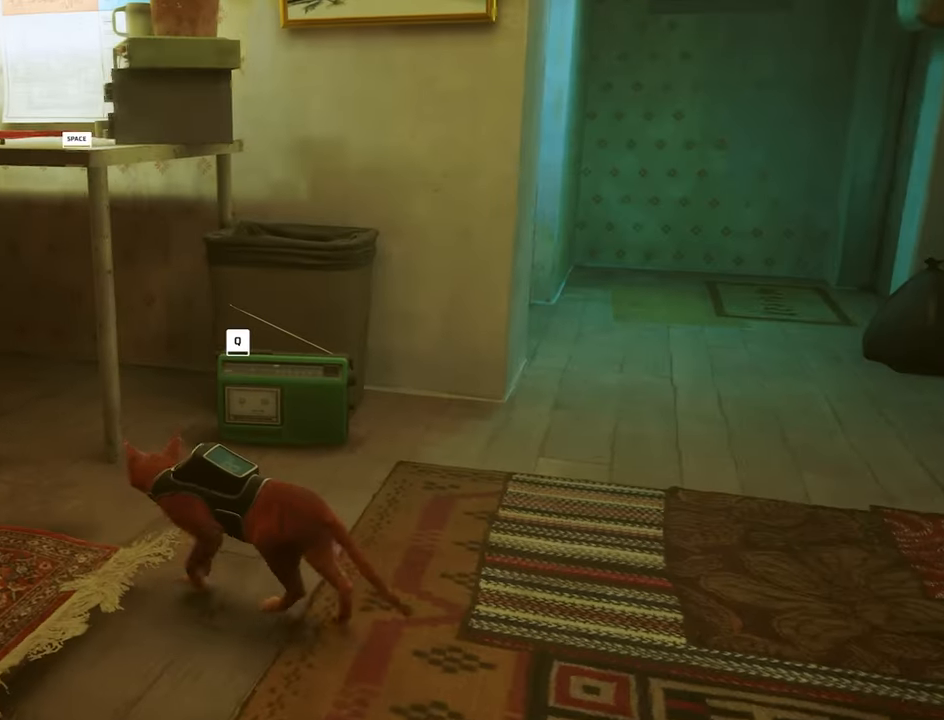
{"keys": ["a"], "mouse": [], "events": [[500, "a", "down"]]}
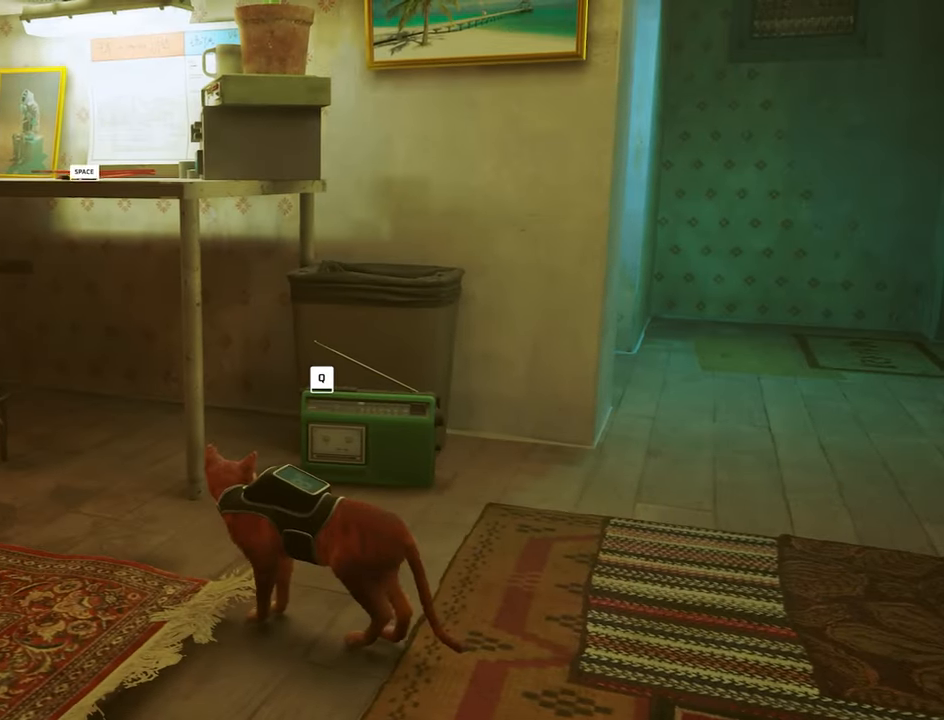
{"keys": ["d"], "mouse": [], "events": [[233, "a", "up"], [283, "d", "down"]]}
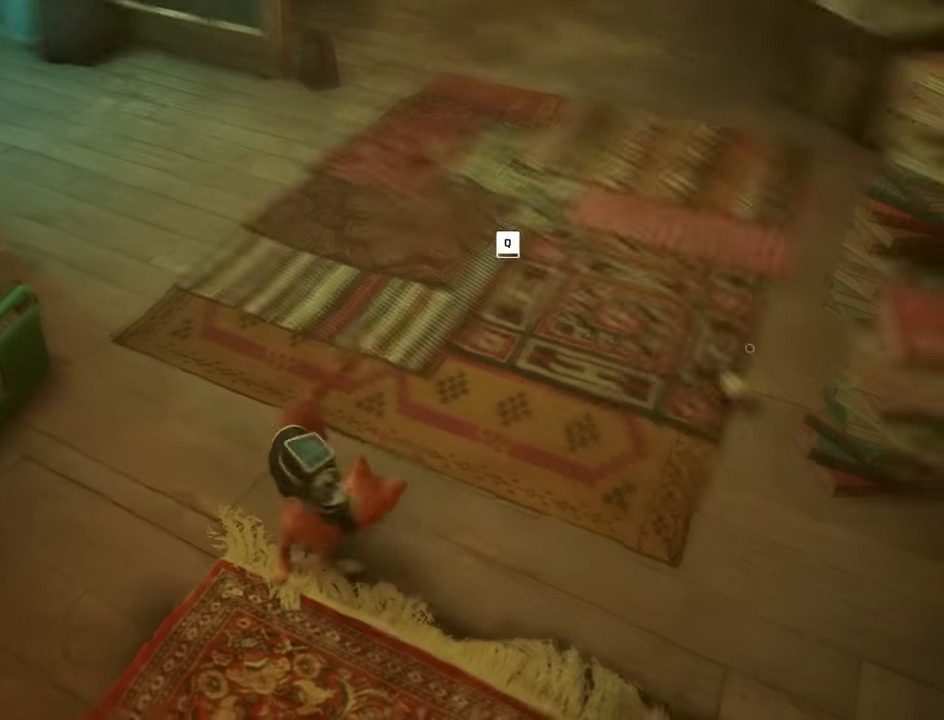
{"keys": ["d", "w"], "mouse": [], "events": [[150, "d", "up"], [300, "d", "down"], [483, "w", "down"]]}
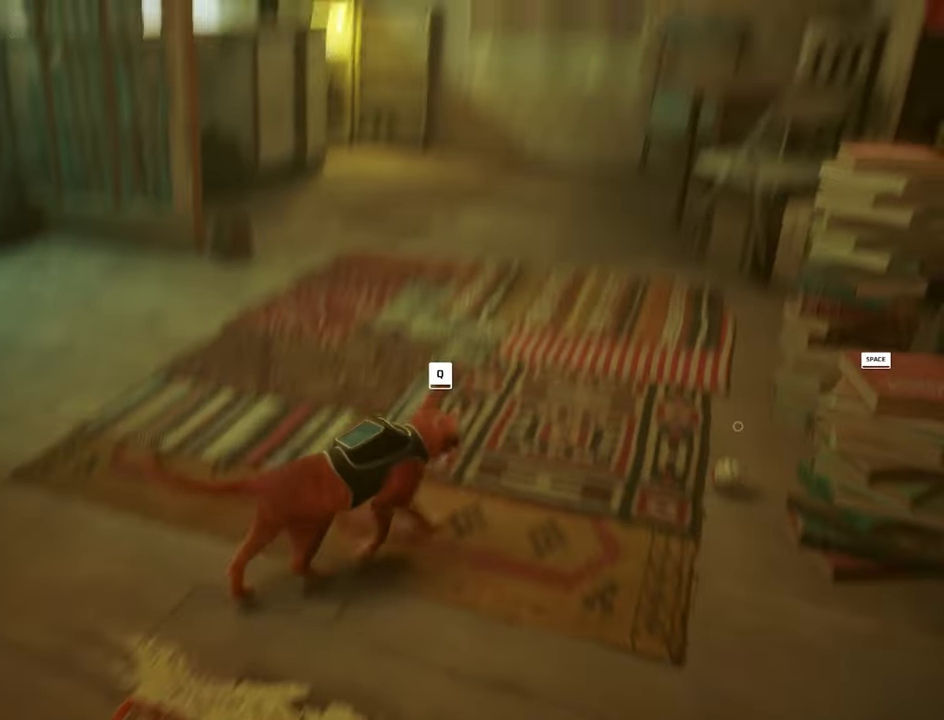
{"keys": ["w"], "mouse": [], "events": [[33, "d", "up"]]}
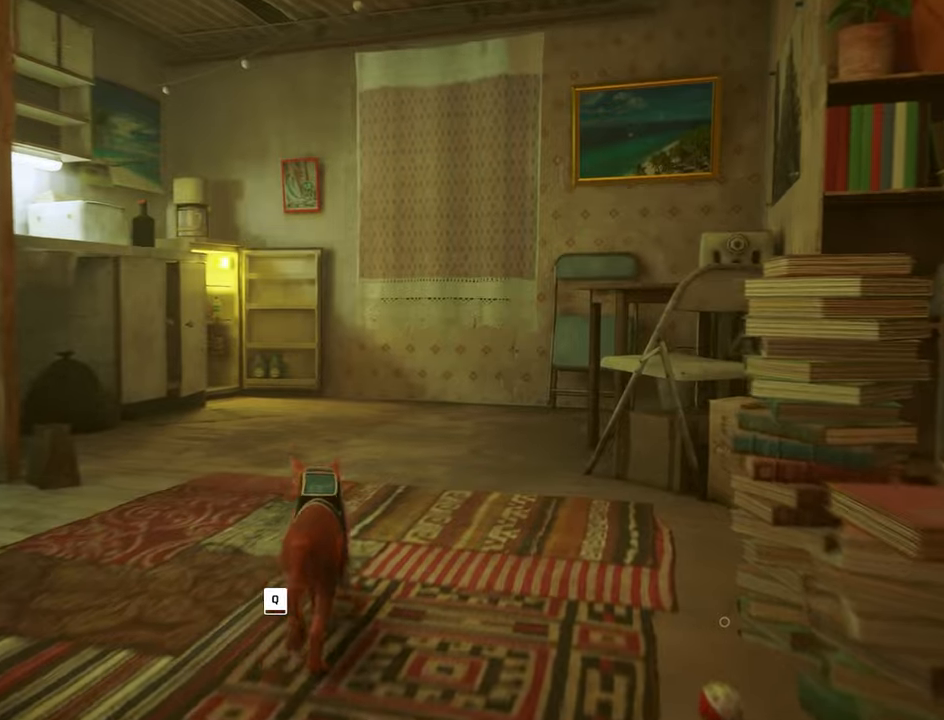
{"keys": ["w"], "mouse": [], "events": []}
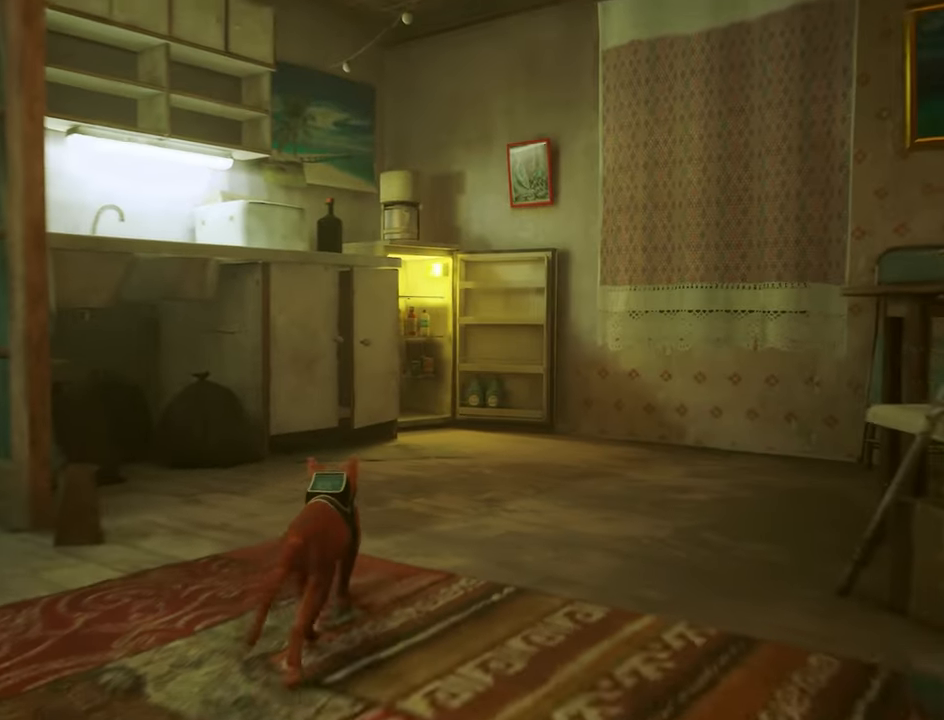
{"keys": ["w"], "mouse": [], "events": []}
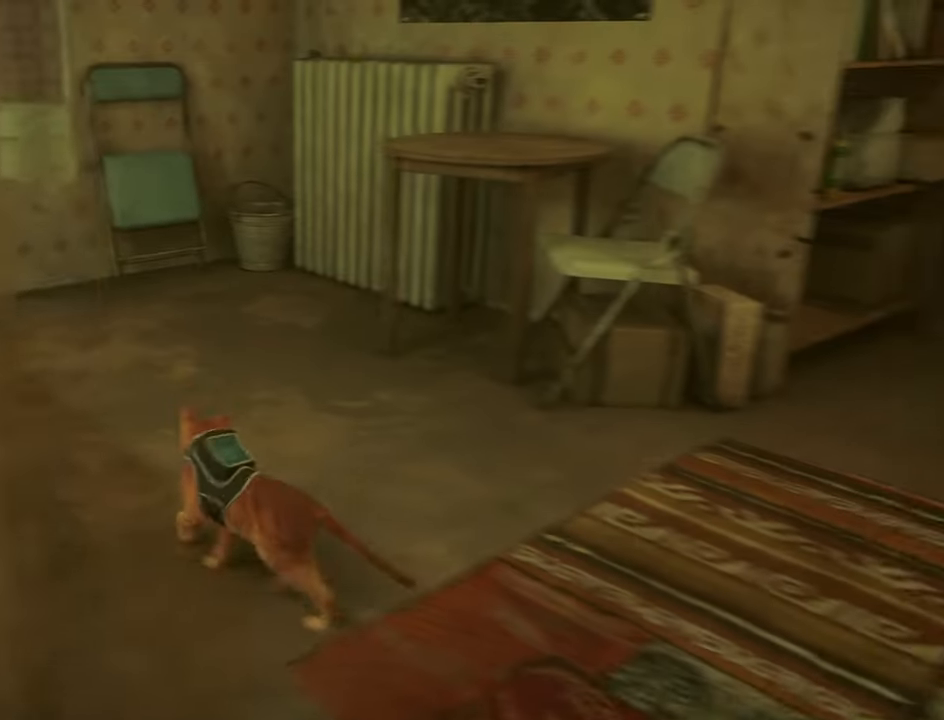
{"keys": ["d", "w"], "mouse": [], "events": [[317, "d", "down"]]}
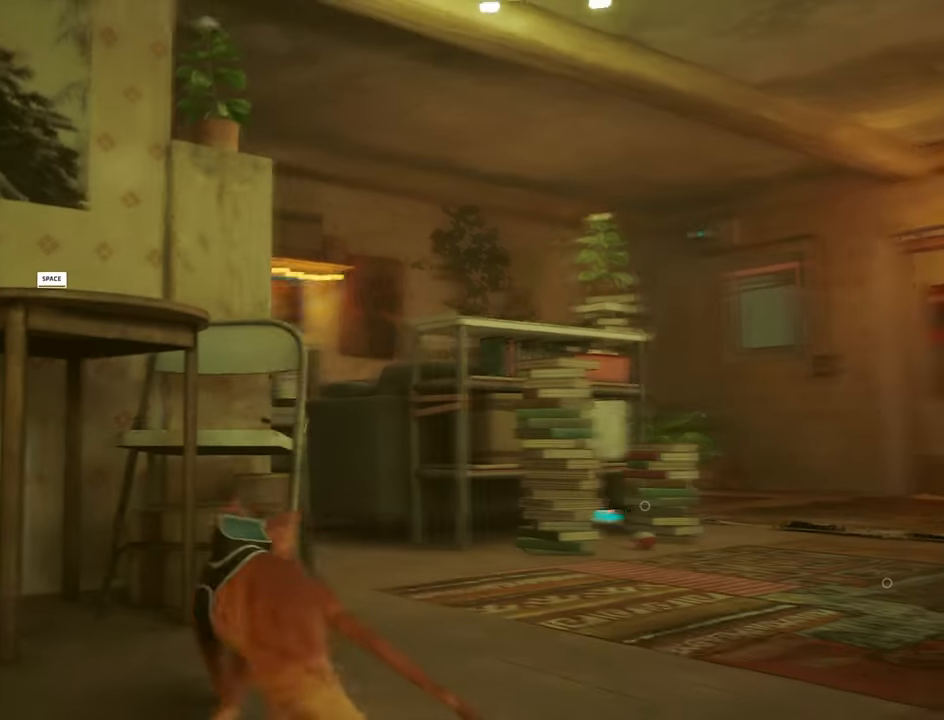
{"keys": ["d", "w"], "mouse": [], "events": [[134, "d", "up"], [334, "d", "down"]]}
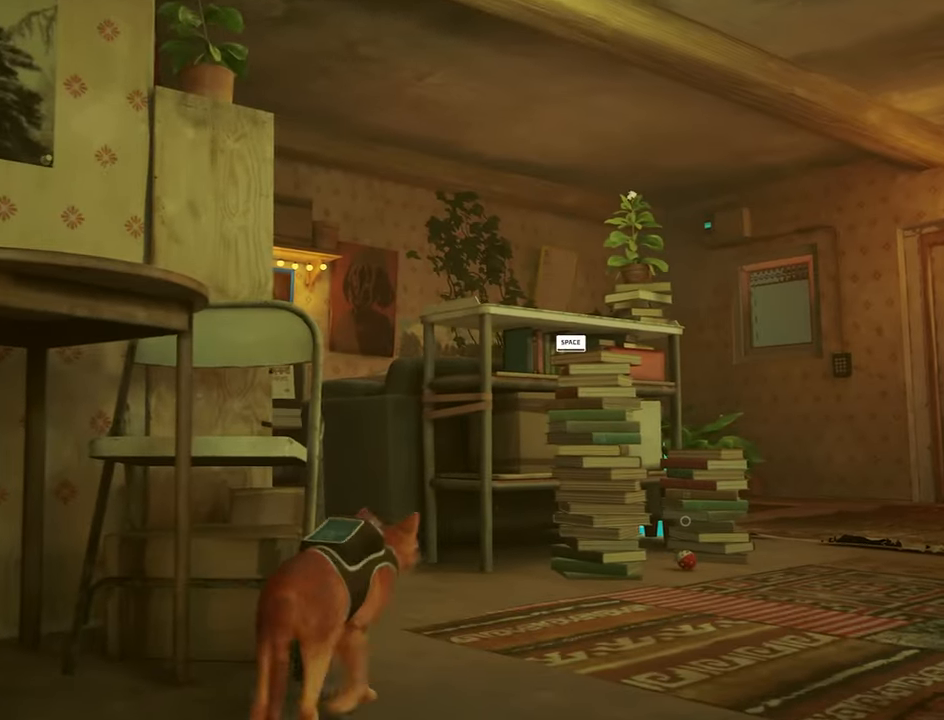
{"keys": ["w"], "mouse": [], "events": [[67, "w", "up"], [250, "w", "down"], [334, "d", "up"]]}
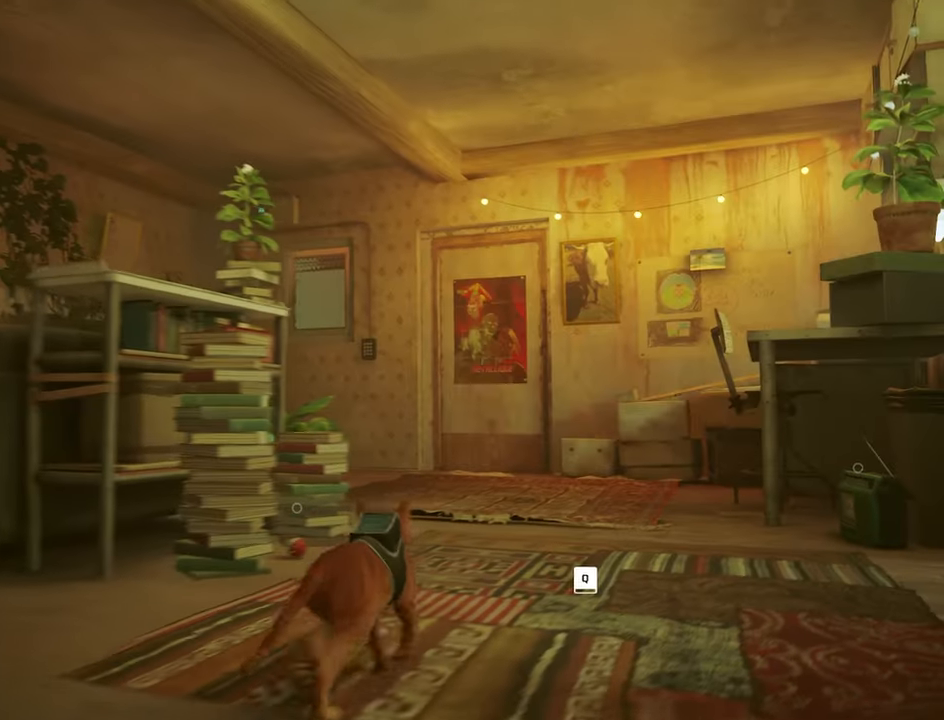
{"keys": ["w"], "mouse": [], "events": [[267, "d", "down"], [400, "d", "up"]]}
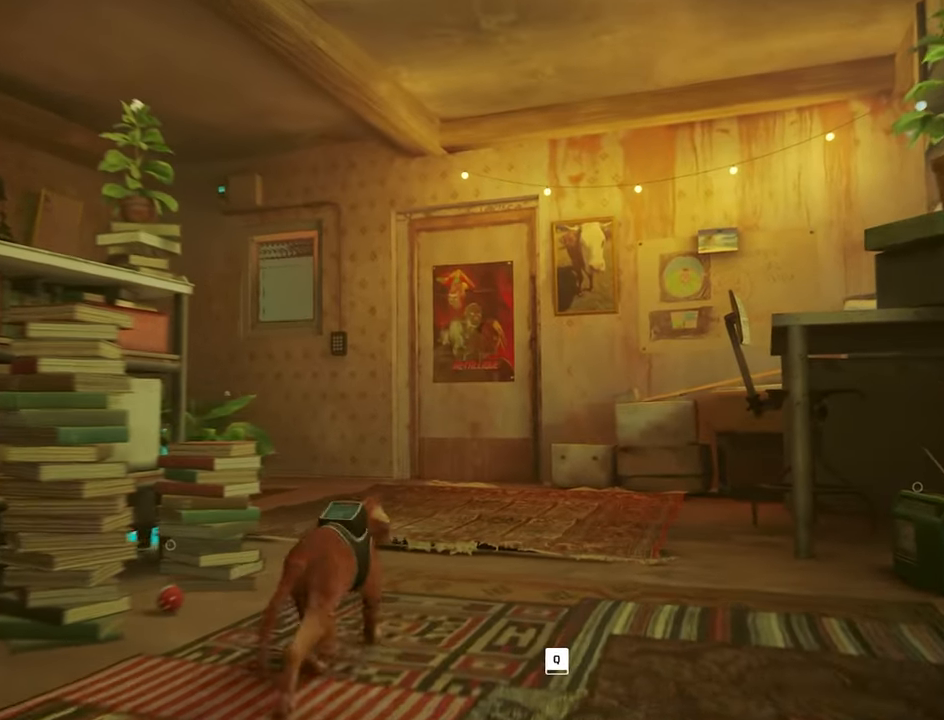
{"keys": ["w"], "mouse": [], "events": []}
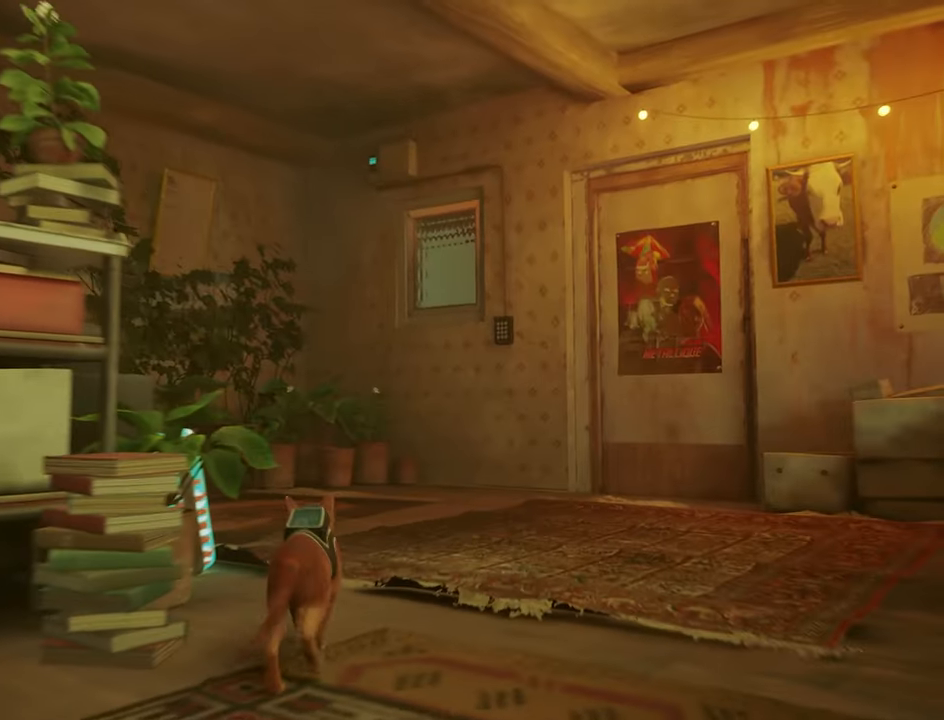
{"keys": ["w"], "mouse": [], "events": []}
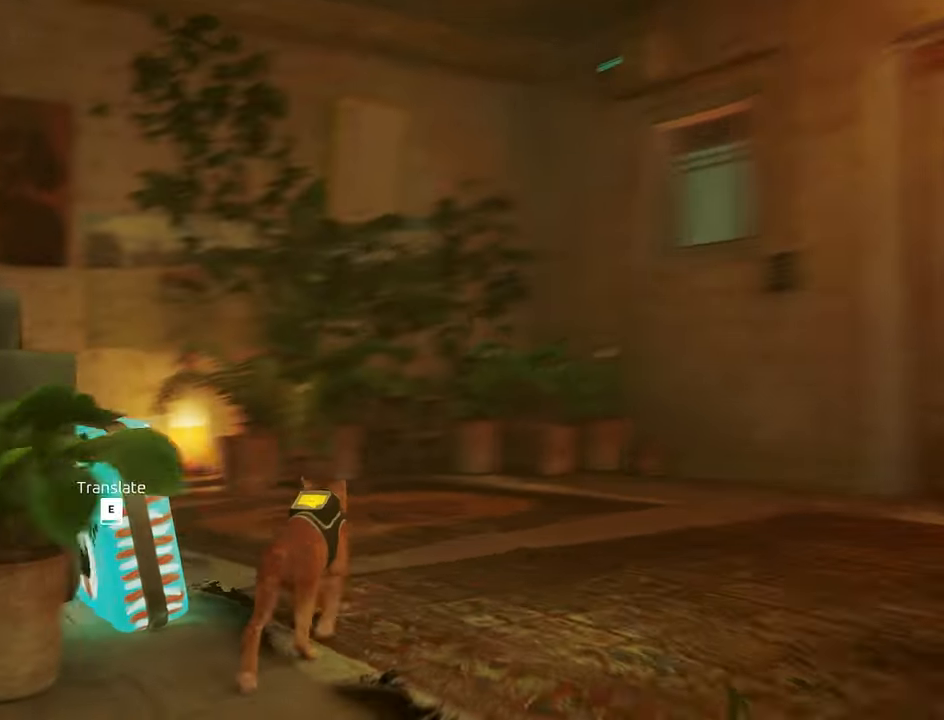
{"keys": ["w"], "mouse": [], "events": []}
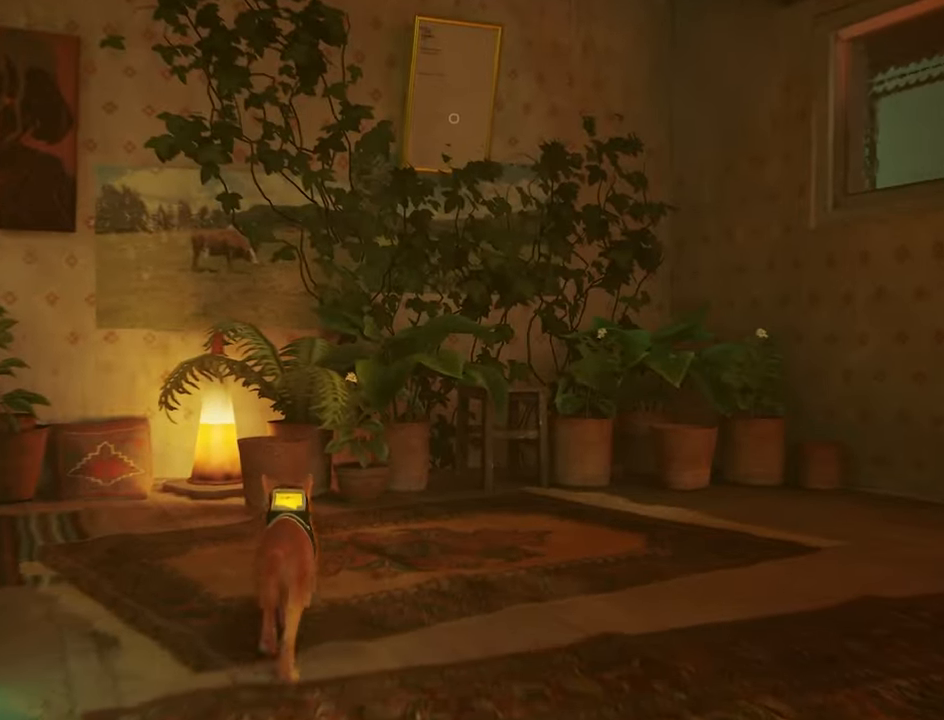
{"keys": ["a"], "mouse": []}
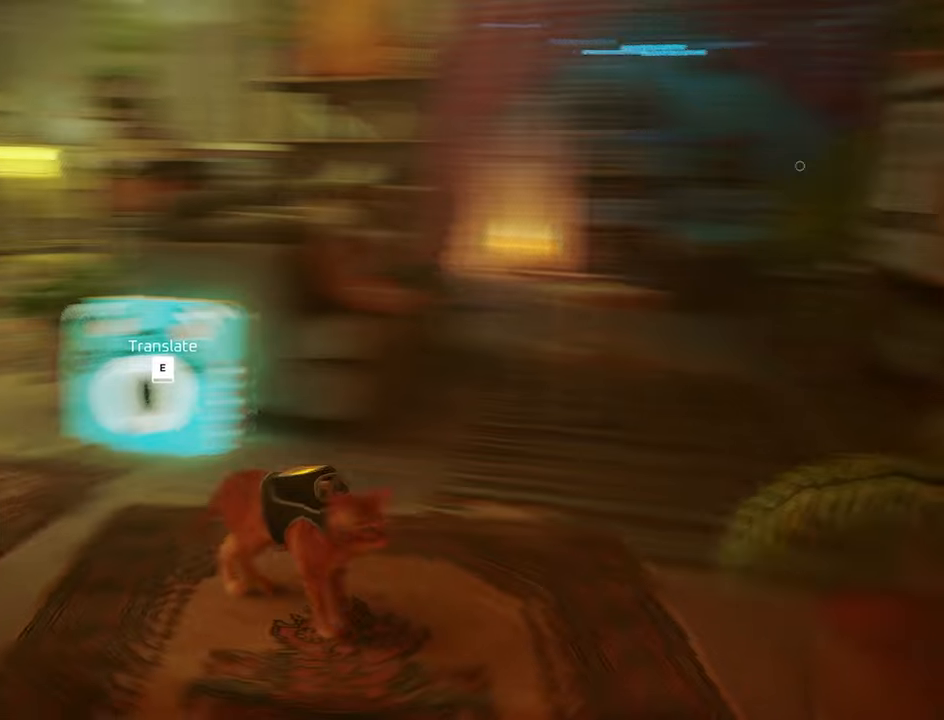
{"keys": ["w"], "mouse": [], "events": [[300, "w", "down"], [383, "a", "up"]]}
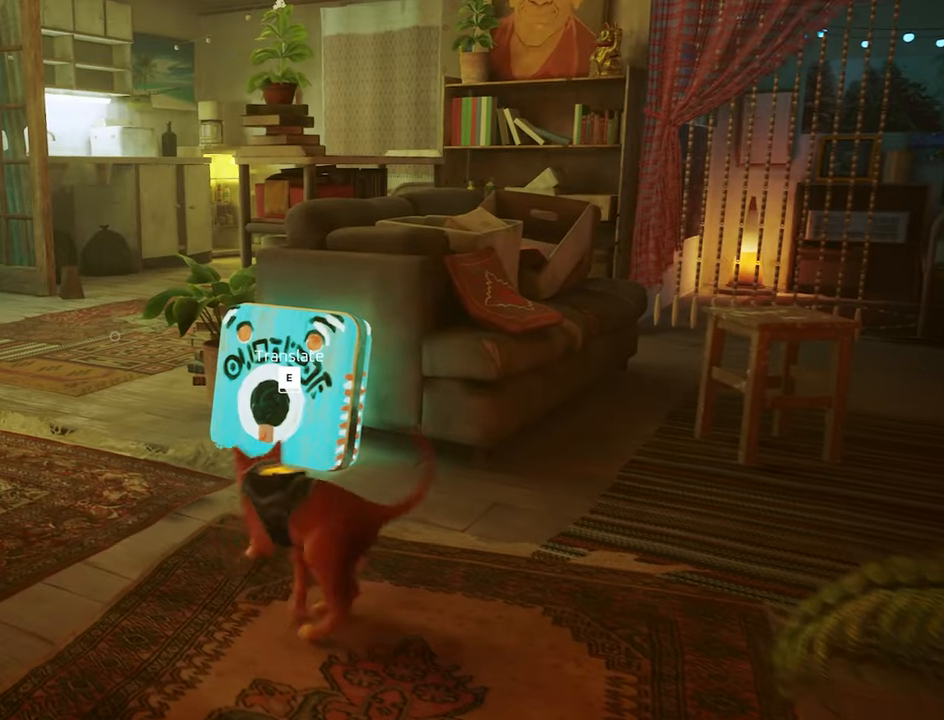
{"keys": [], "mouse": [], "events": [[33, "e", "down"], [33, "w", "up"], [166, "e", "up"]]}
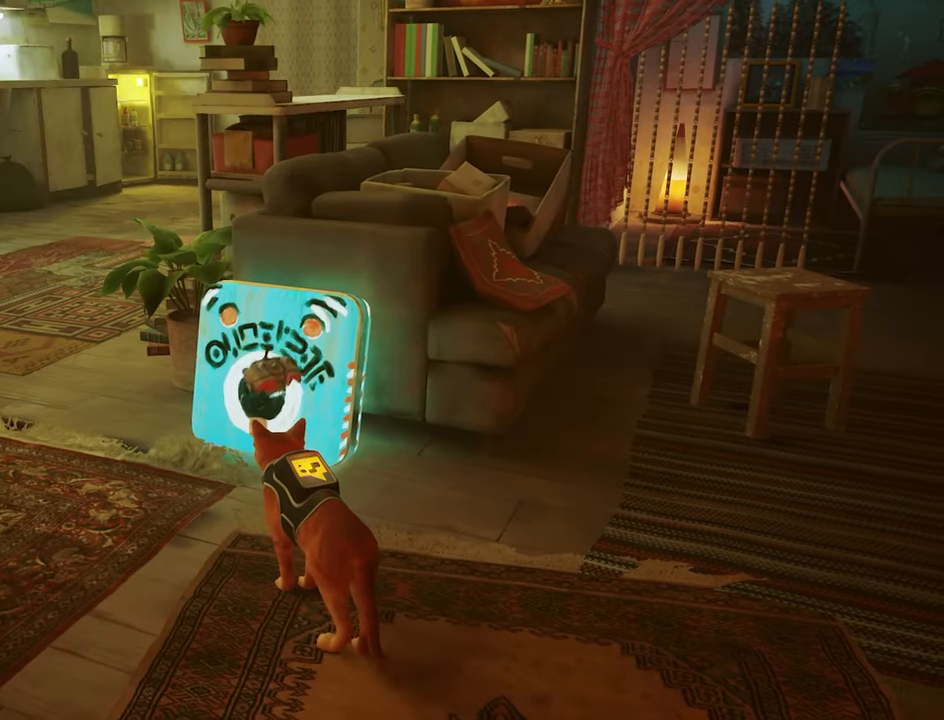
{"keys": [], "mouse": [], "events": []}
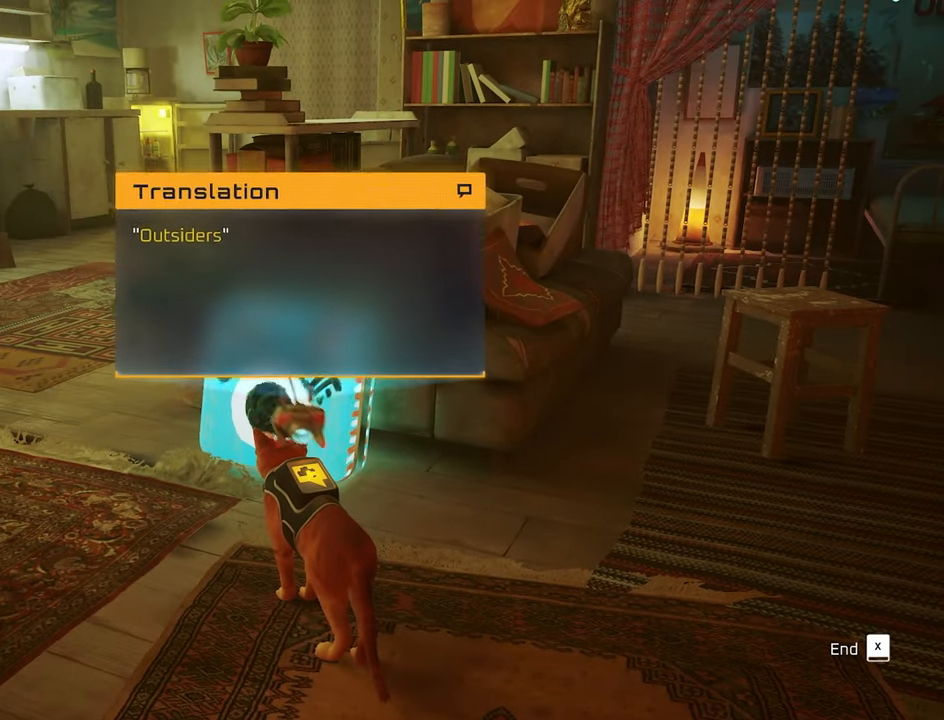
{"keys": [], "mouse": [], "events": [[350, "e", "down"], [433, "e", "up"]]}
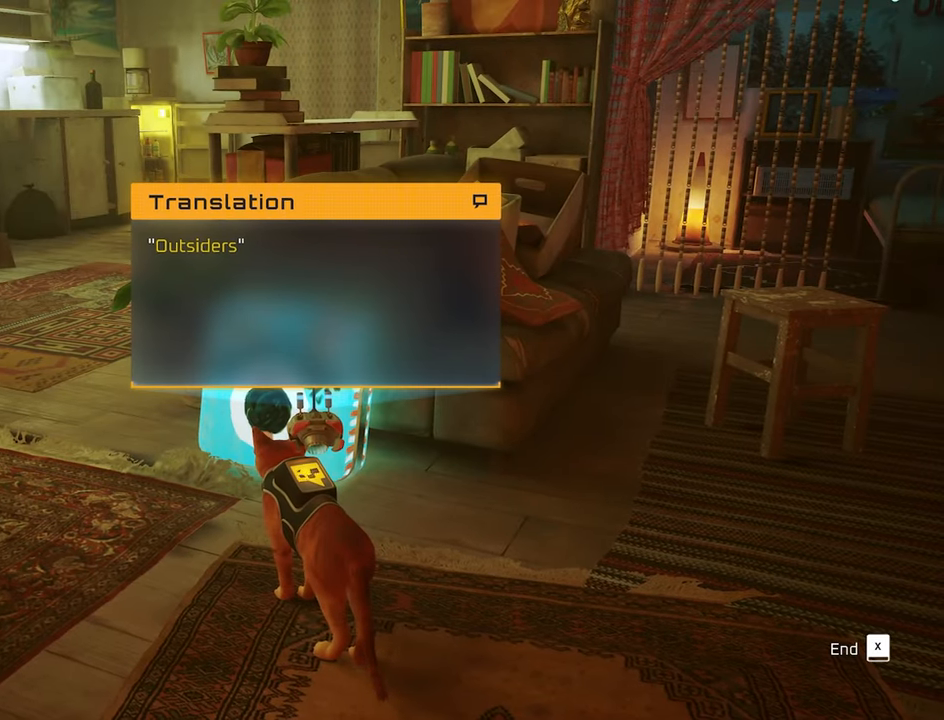
{"keys": ["x"], "mouse": [], "events": [[500, "x", "down"]]}
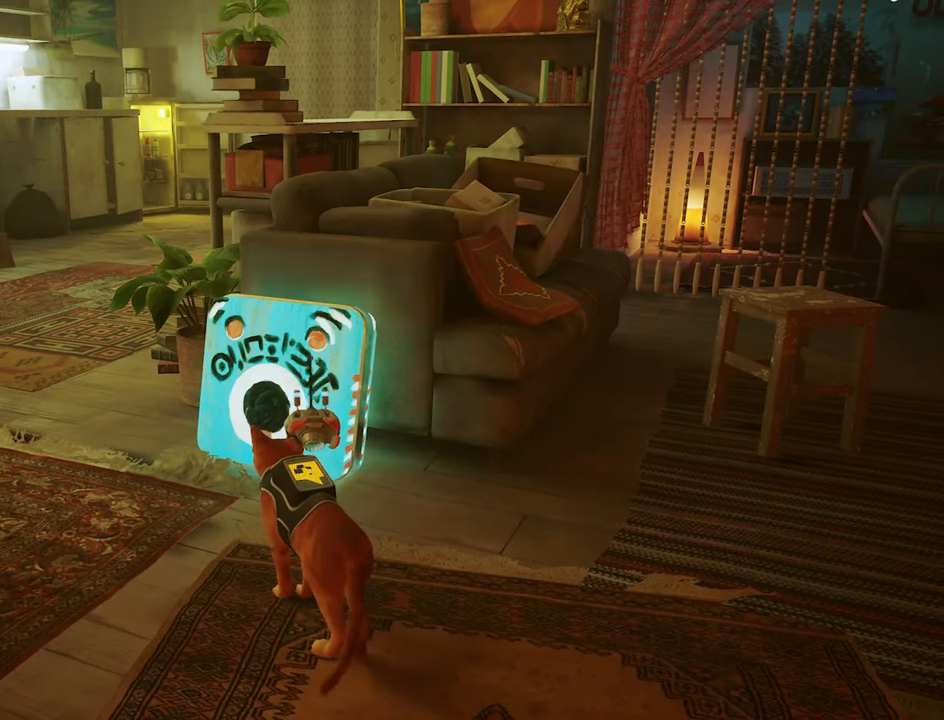
{"keys": ["a"], "mouse": [], "events": [[133, "x", "up"], [466, "a", "down"]]}
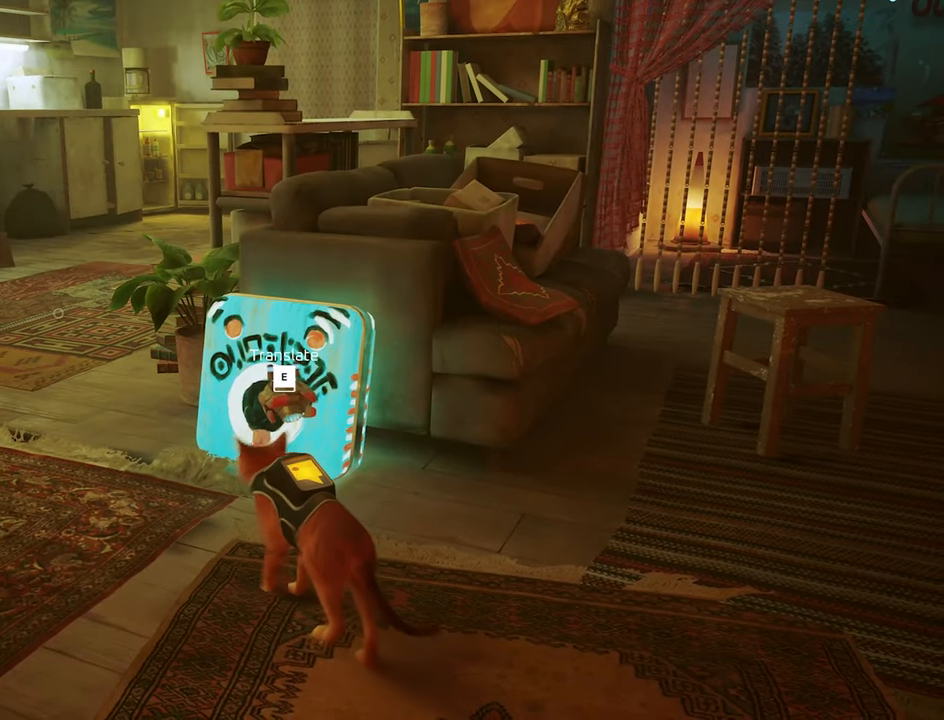
{"keys": [], "mouse": [], "events": [[250, "a", "up"]]}